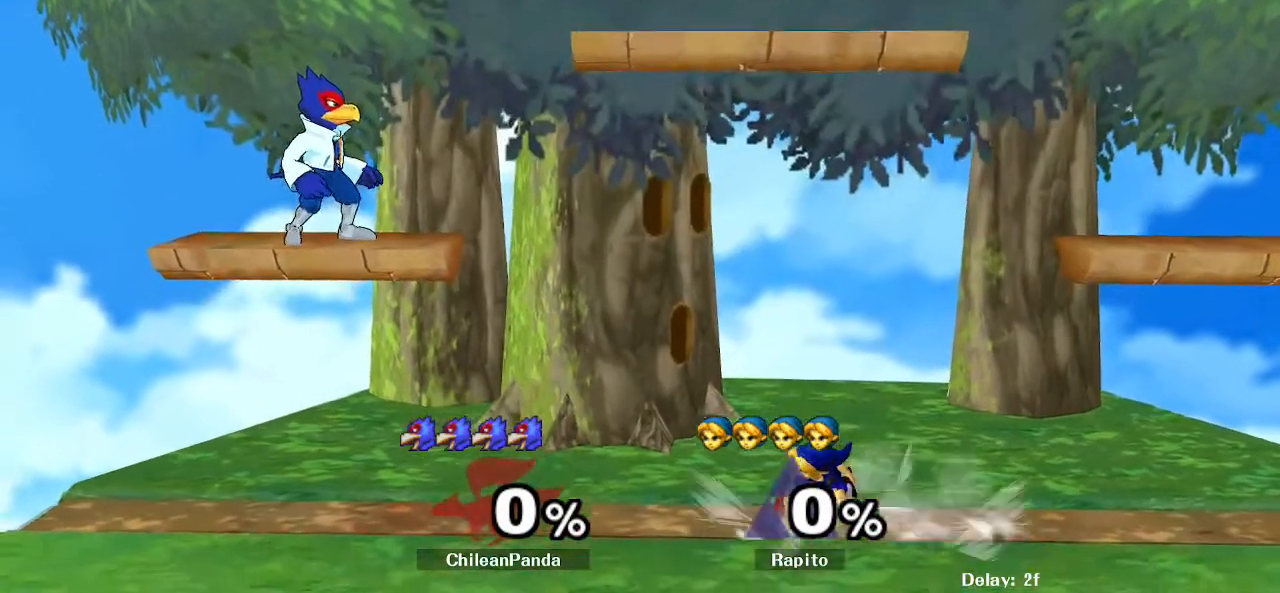
Gameplay with a controller (Nintendo layout); each line is a JSON object with the inputs held at the frame after it. "events" lists button and stick changes between this image and that frame as [ms after this image, input, new state], when the widget could be followed in between. Not read: A L3 R3.
{"buttons": ["B"], "left_stick": "right", "right_stick": "center", "events": [[133, "left_stick", "left"], [233, "left_stick", "right"], [317, "B", "down"]]}
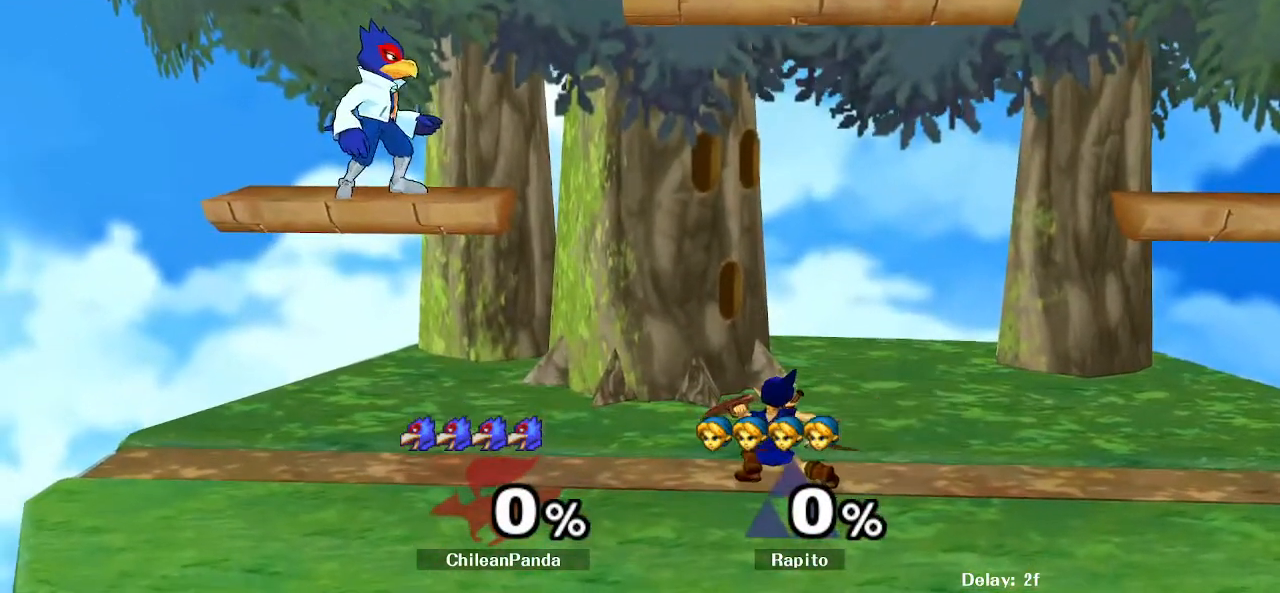
{"buttons": [], "left_stick": "center", "right_stick": "center"}
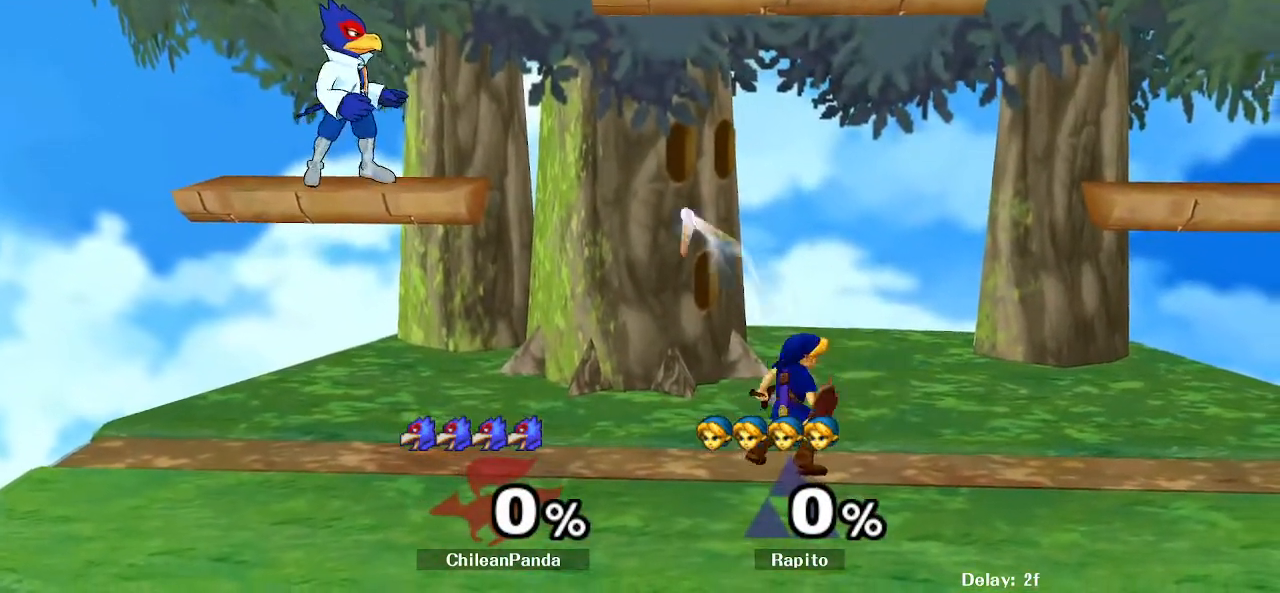
{"buttons": [], "left_stick": "down-right", "right_stick": "center"}
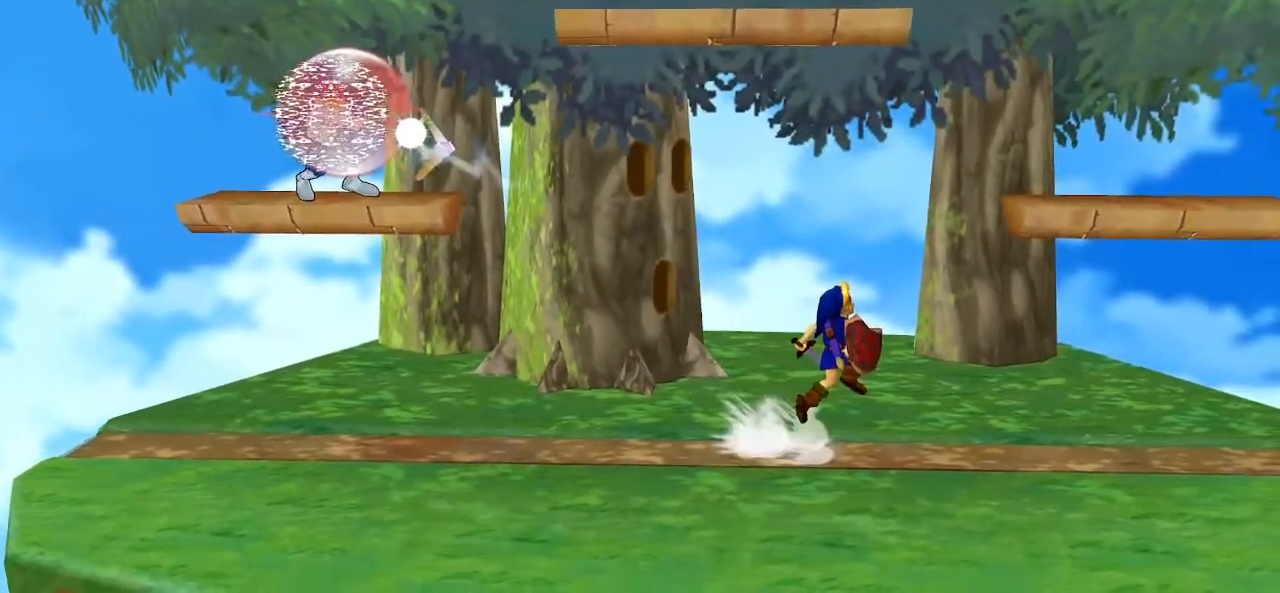
{"buttons": [], "left_stick": "center", "right_stick": "center", "events": [[67, "left_stick", "center"]]}
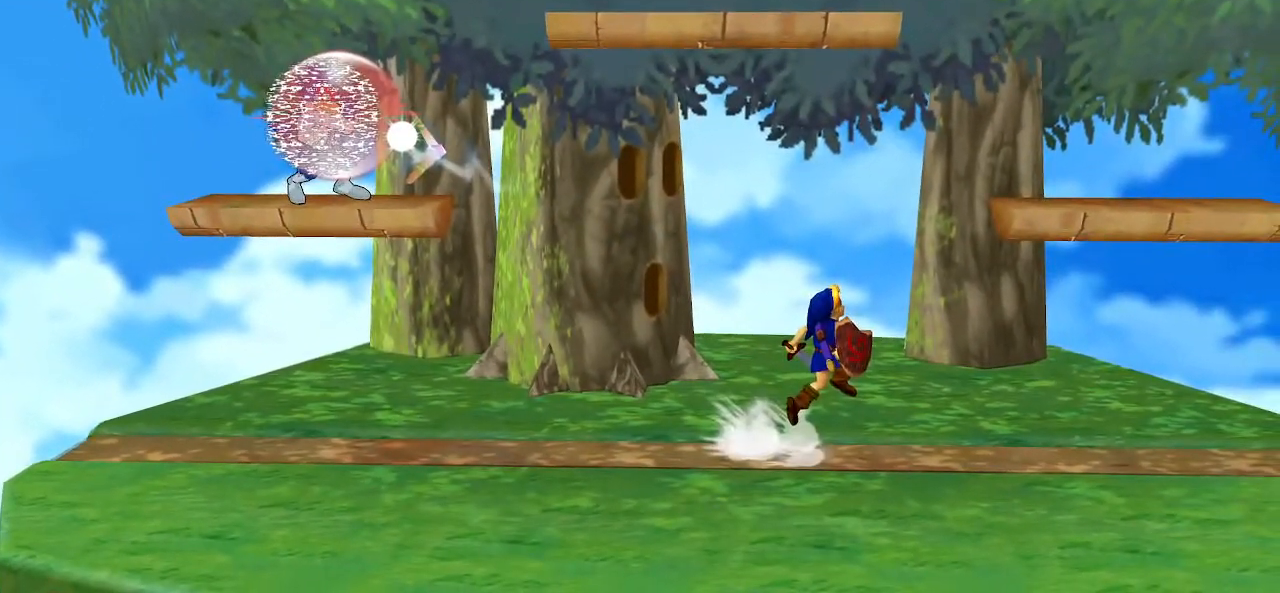
{"buttons": [], "left_stick": "center", "right_stick": "center", "events": [[267, "START", "down"], [450, "START", "up"]]}
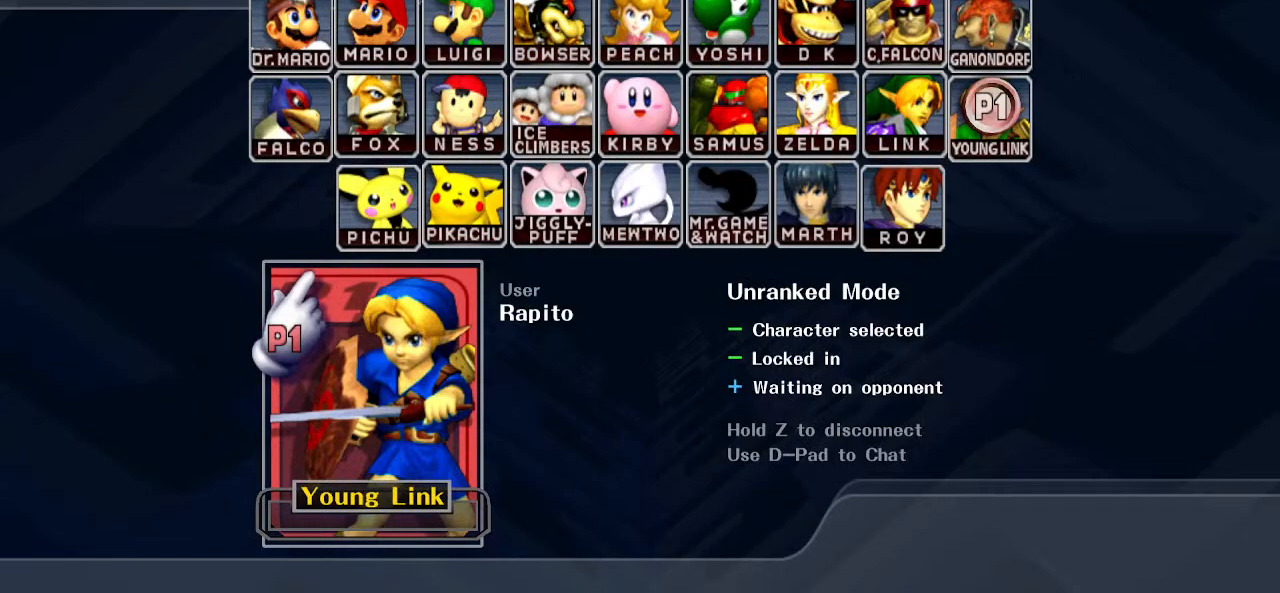
{"buttons": [], "left_stick": "center", "right_stick": "center", "events": []}
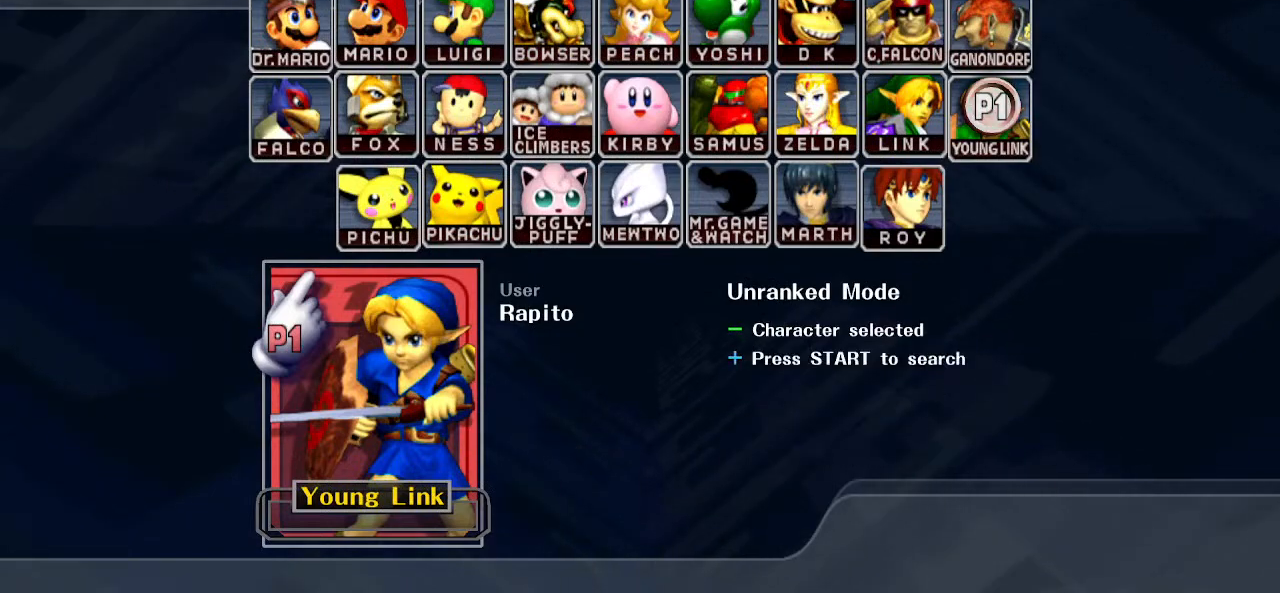
{"buttons": [], "left_stick": "center", "right_stick": "center", "events": [[250, "START", "down"], [400, "START", "up"]]}
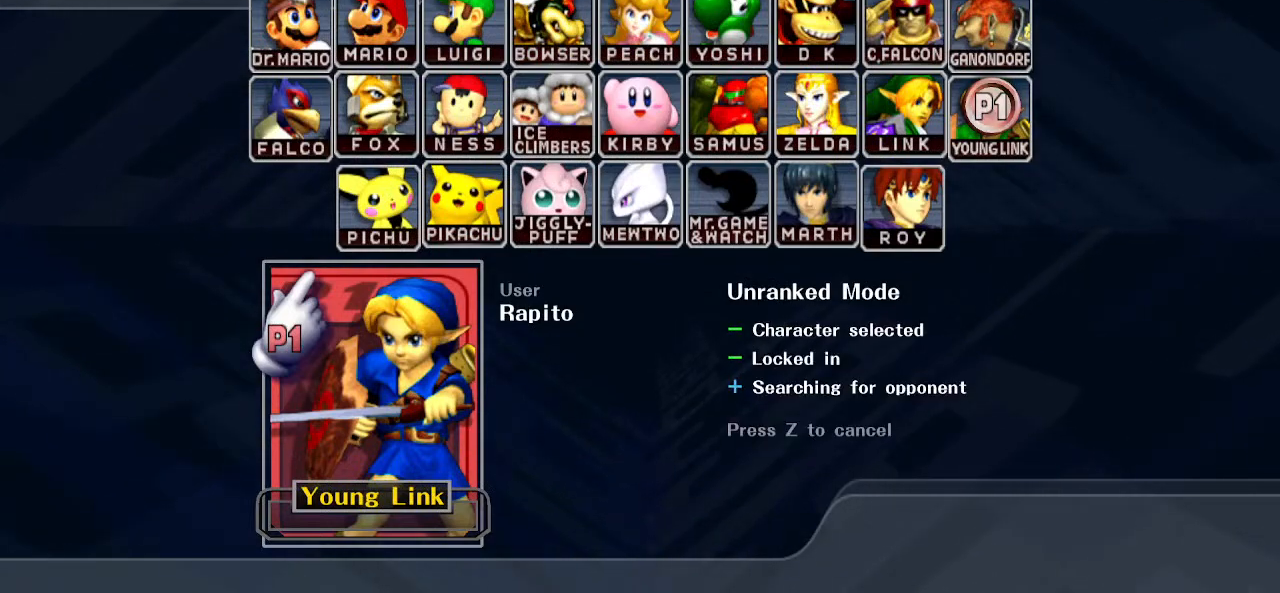
{"buttons": ["START"], "left_stick": "center", "right_stick": "center", "events": [[233, "START", "down"], [367, "START", "up"], [500, "START", "down"]]}
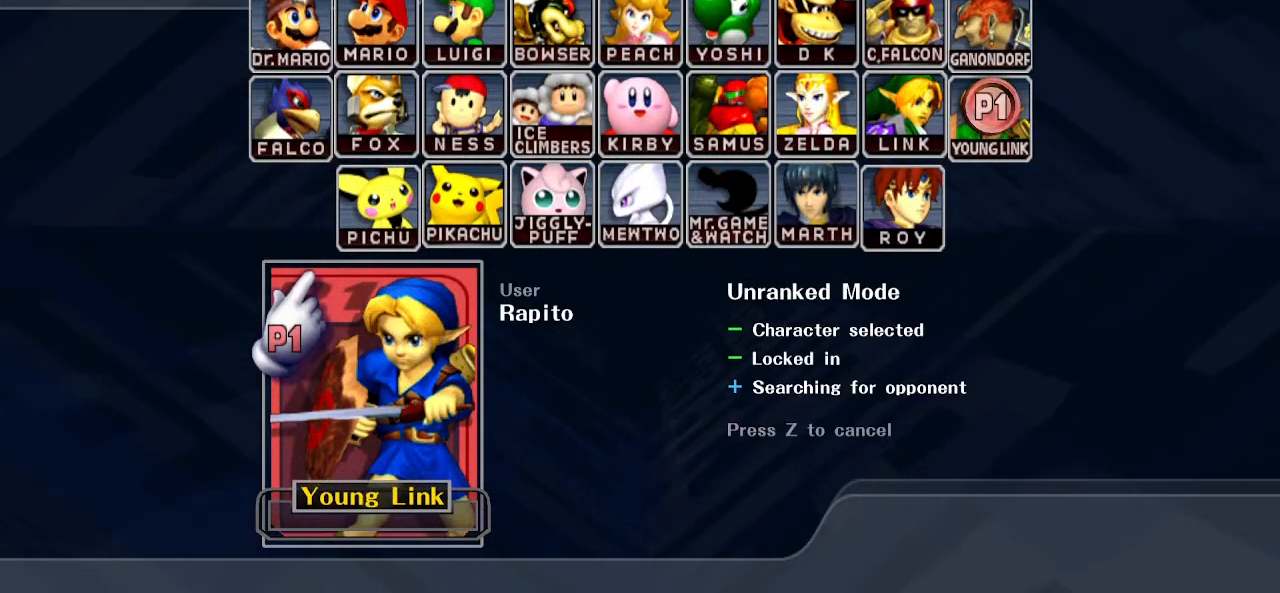
{"buttons": ["START"], "left_stick": "center", "right_stick": "center", "events": [[133, "START", "up"], [450, "START", "down"]]}
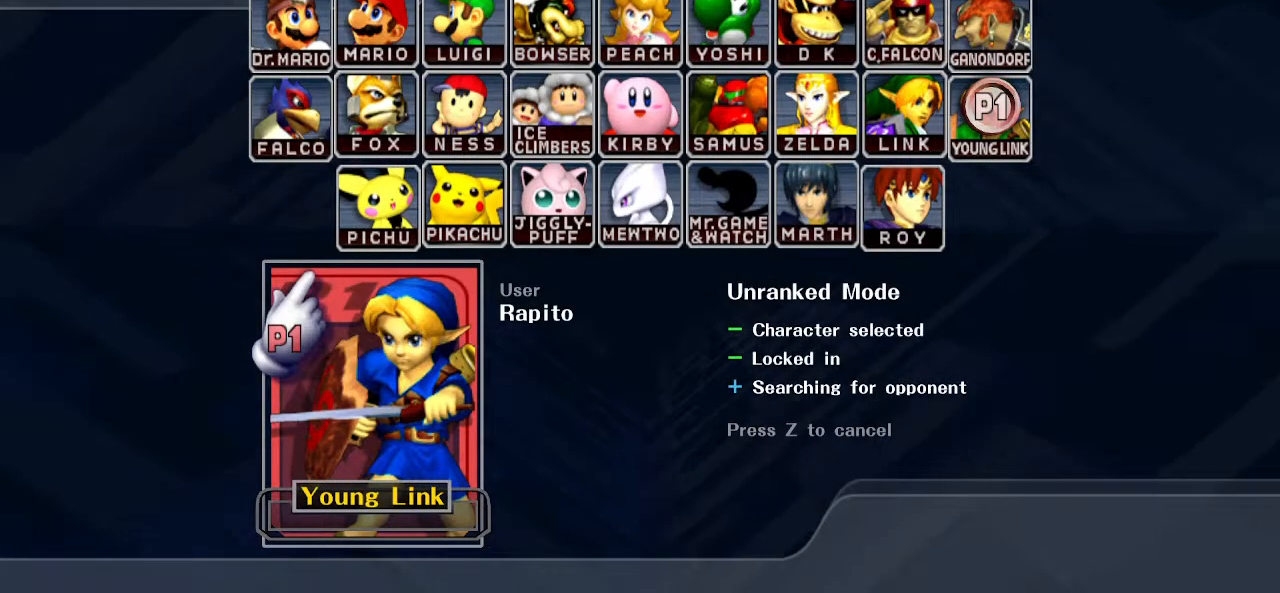
{"buttons": [], "left_stick": "center", "right_stick": "center", "events": [[117, "START", "up"], [250, "START", "down"], [417, "START", "up"]]}